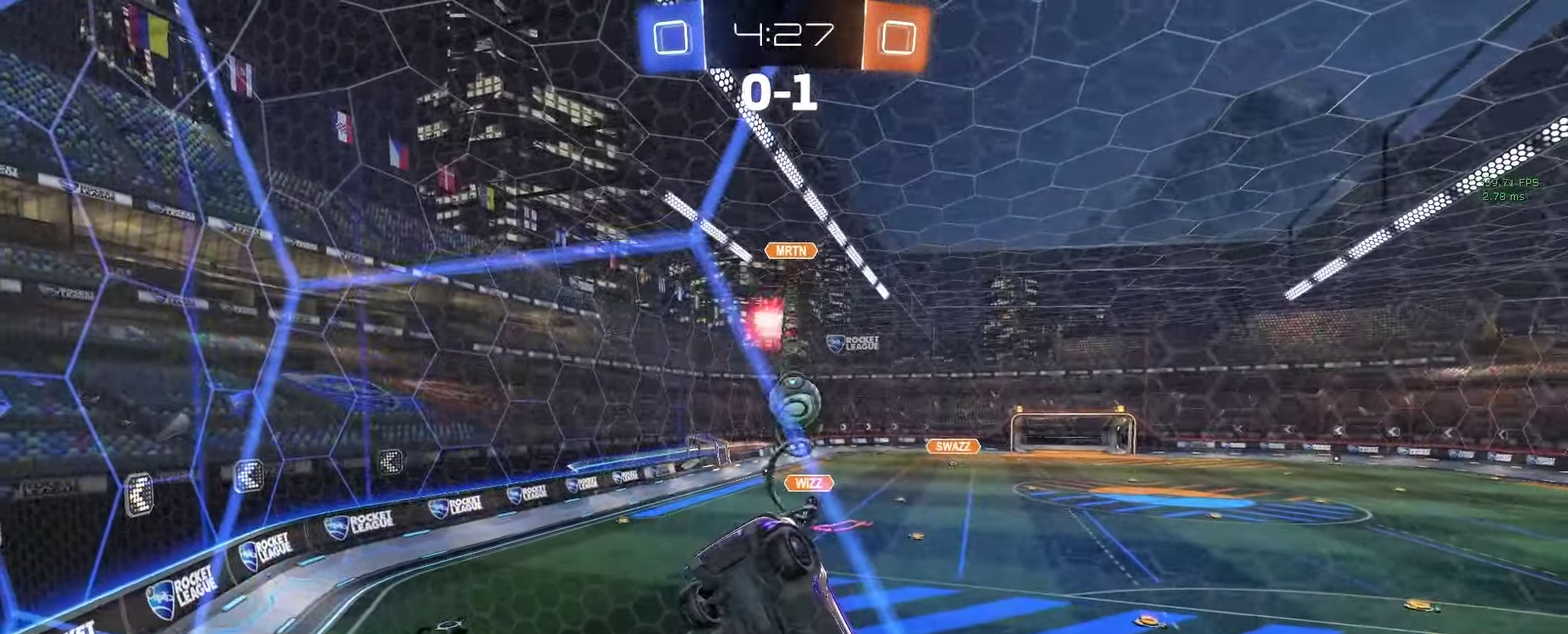
Gameplay with a controller (PlayStation layout); each line is a JSON object with the inputs held at the frame after it. "events" lists button and stick changes between this image and that frame as [ms after this image, input, new state], when the widget could be followed in between. Not read: L1 R1 SELECT.
{"buttons": ["R2"], "left_stick": "center", "right_stick": "center", "events": [[83, "left_stick", "right"], [483, "left_stick", "center"]]}
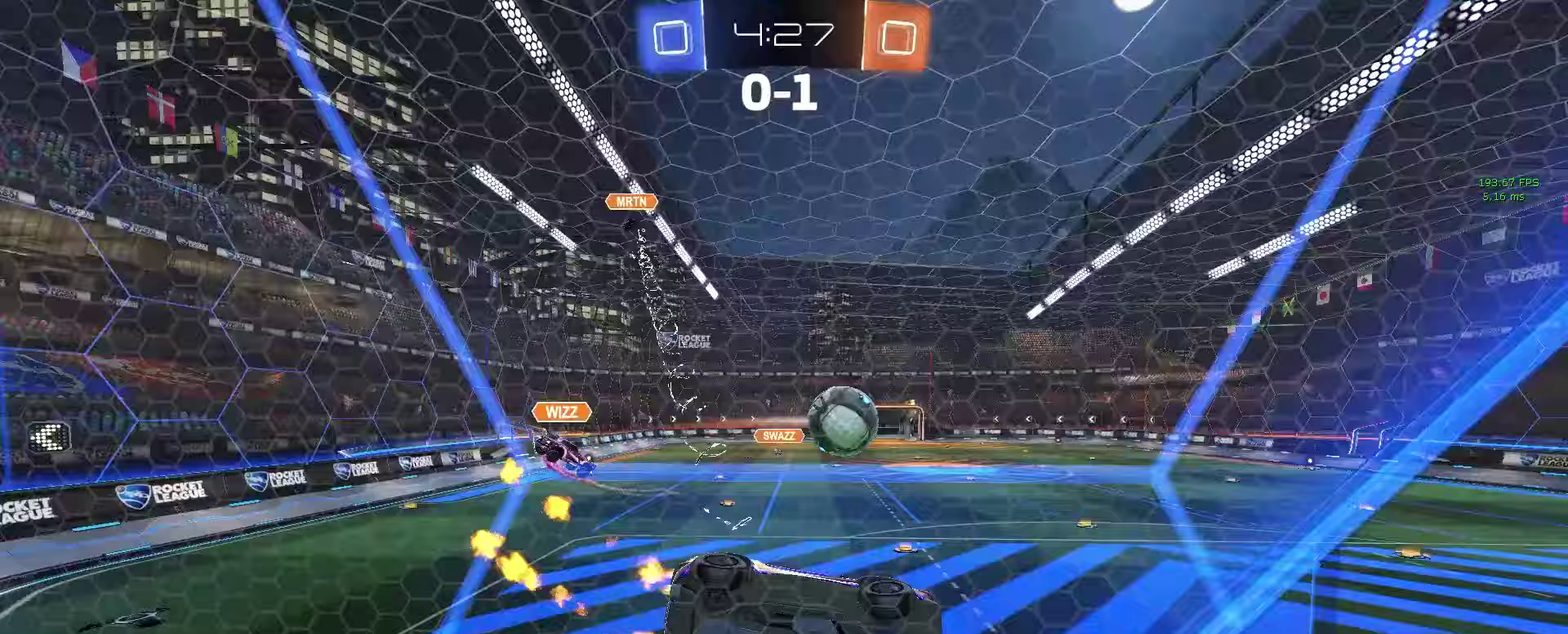
{"buttons": ["R2"], "left_stick": "down-right", "right_stick": "center", "events": [[150, "left_stick", "left"], [233, "CROSS", "down"], [267, "left_stick", "down-right"], [400, "CROSS", "up"]]}
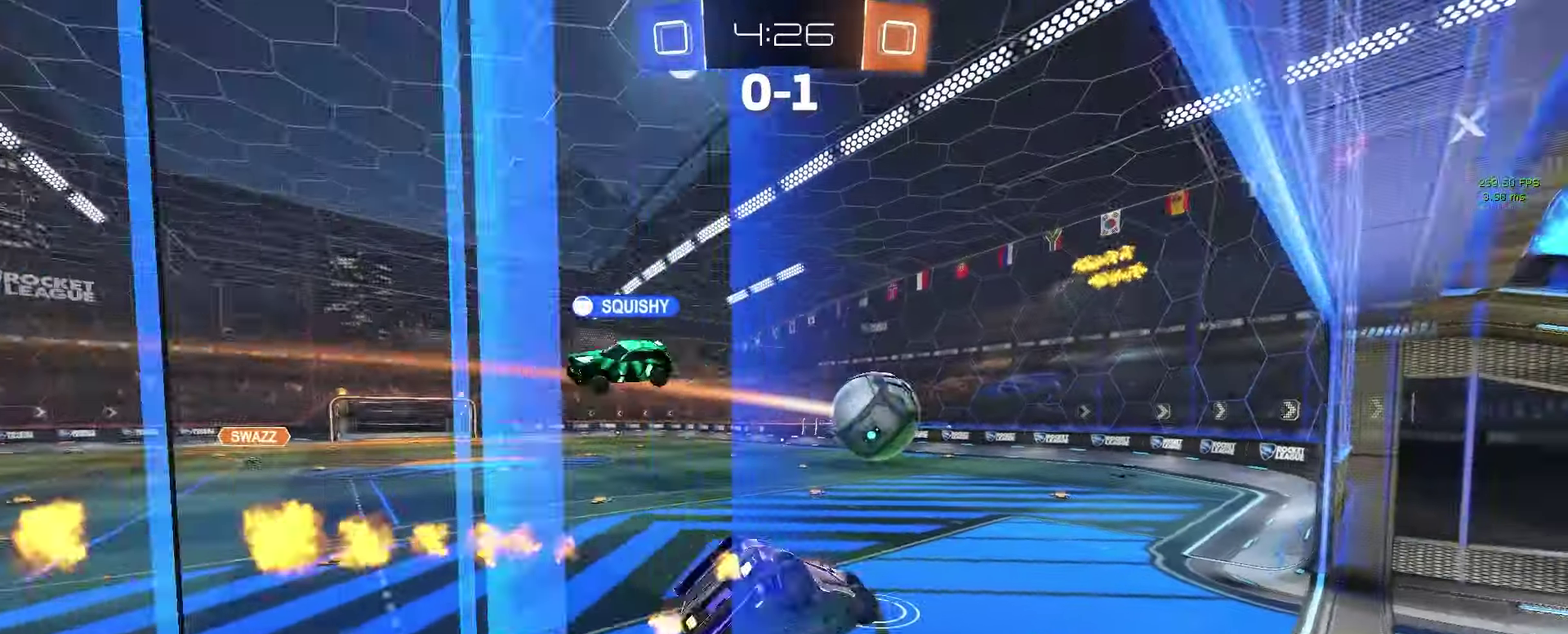
{"buttons": ["CROSS"], "left_stick": "down-right", "right_stick": "center"}
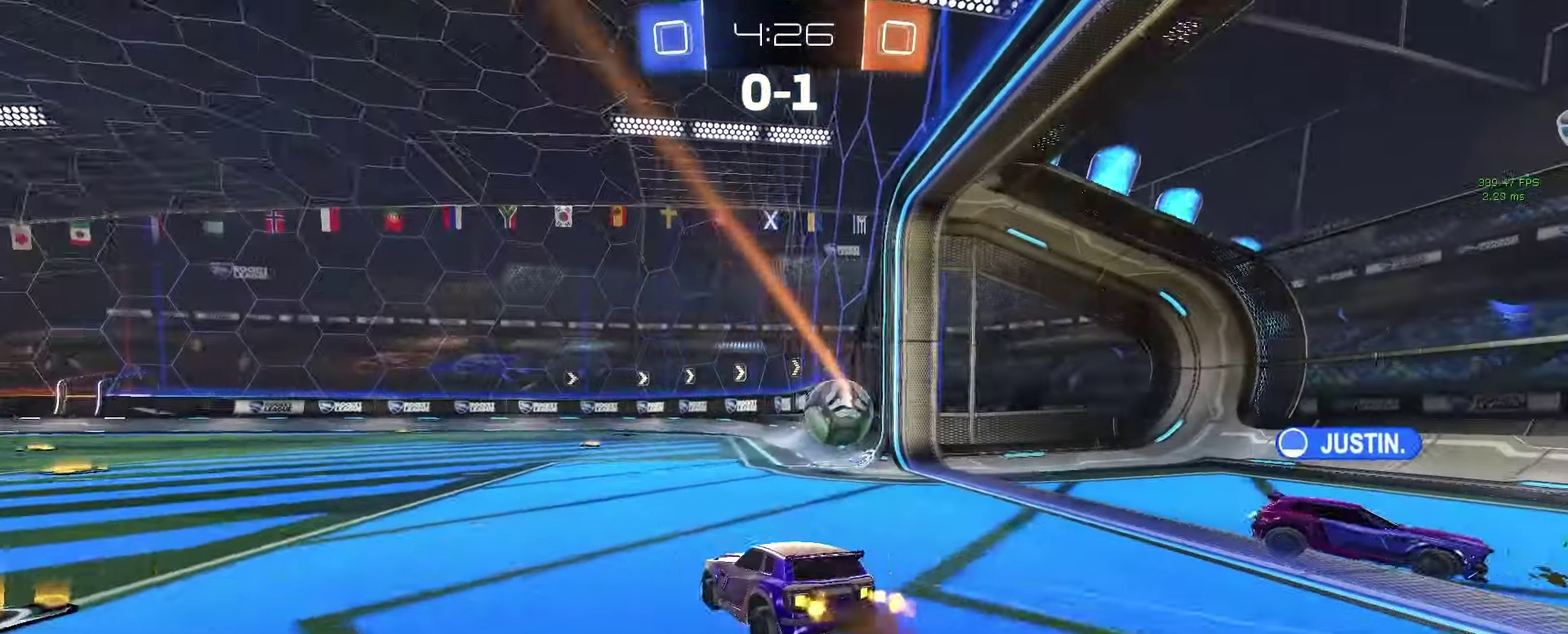
{"buttons": [], "left_stick": "right", "right_stick": "center", "events": [[17, "CROSS", "up"], [133, "left_stick", "center"], [450, "left_stick", "right"]]}
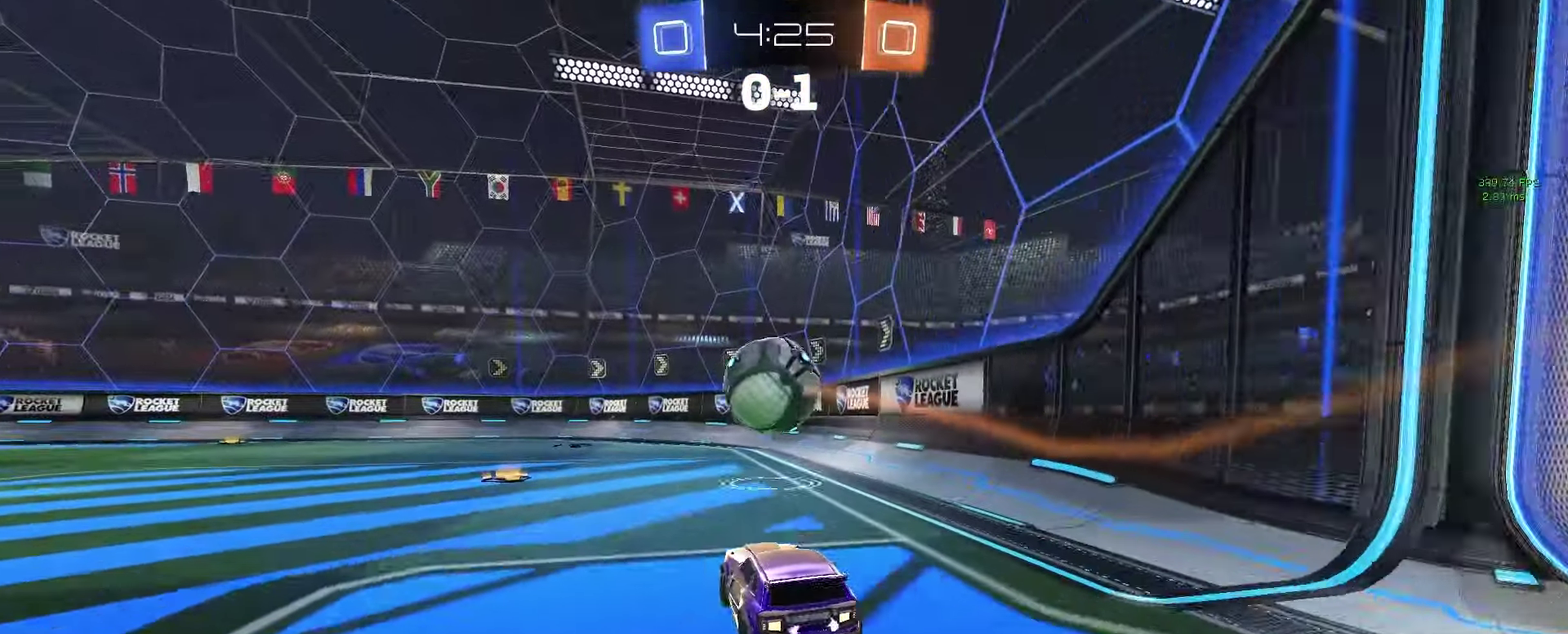
{"buttons": ["R2"], "left_stick": "center", "right_stick": "center", "events": [[100, "left_stick", "left"], [133, "TRIANGLE", "down"], [167, "R2", "down"], [250, "TRIANGLE", "up"], [283, "left_stick", "center"]]}
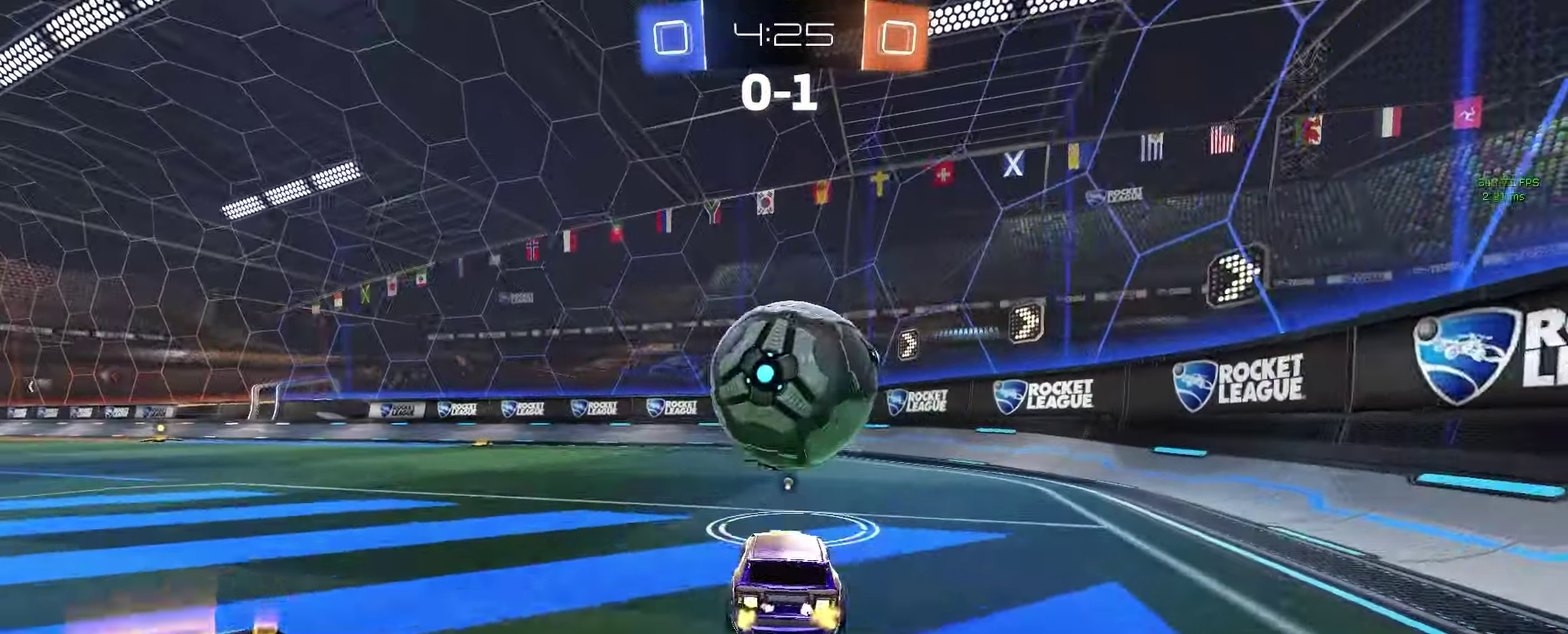
{"buttons": ["R2"], "left_stick": "left", "right_stick": "center", "events": [[217, "TRIANGLE", "down"], [267, "left_stick", "left"], [333, "TRIANGLE", "up"], [350, "left_stick", "center"], [433, "left_stick", "left"]]}
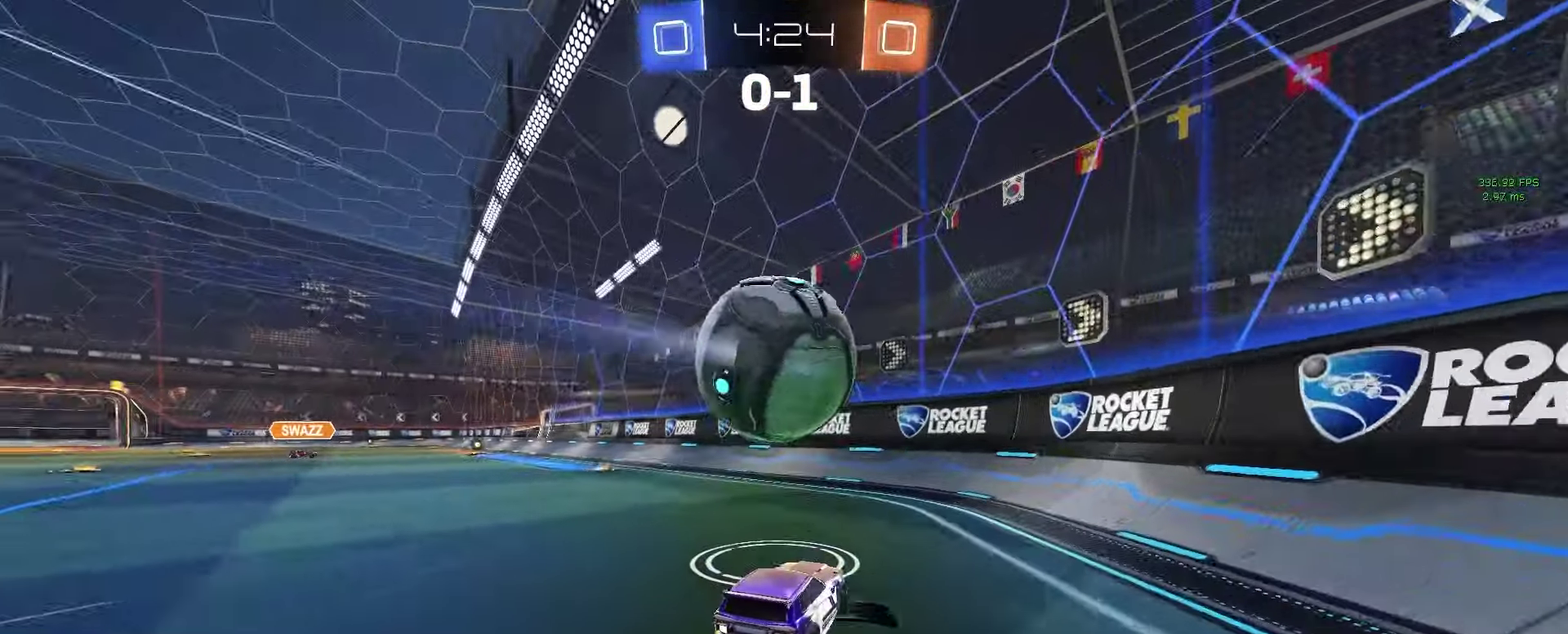
{"buttons": ["CROSS", "R2"], "left_stick": "down-left", "right_stick": "center"}
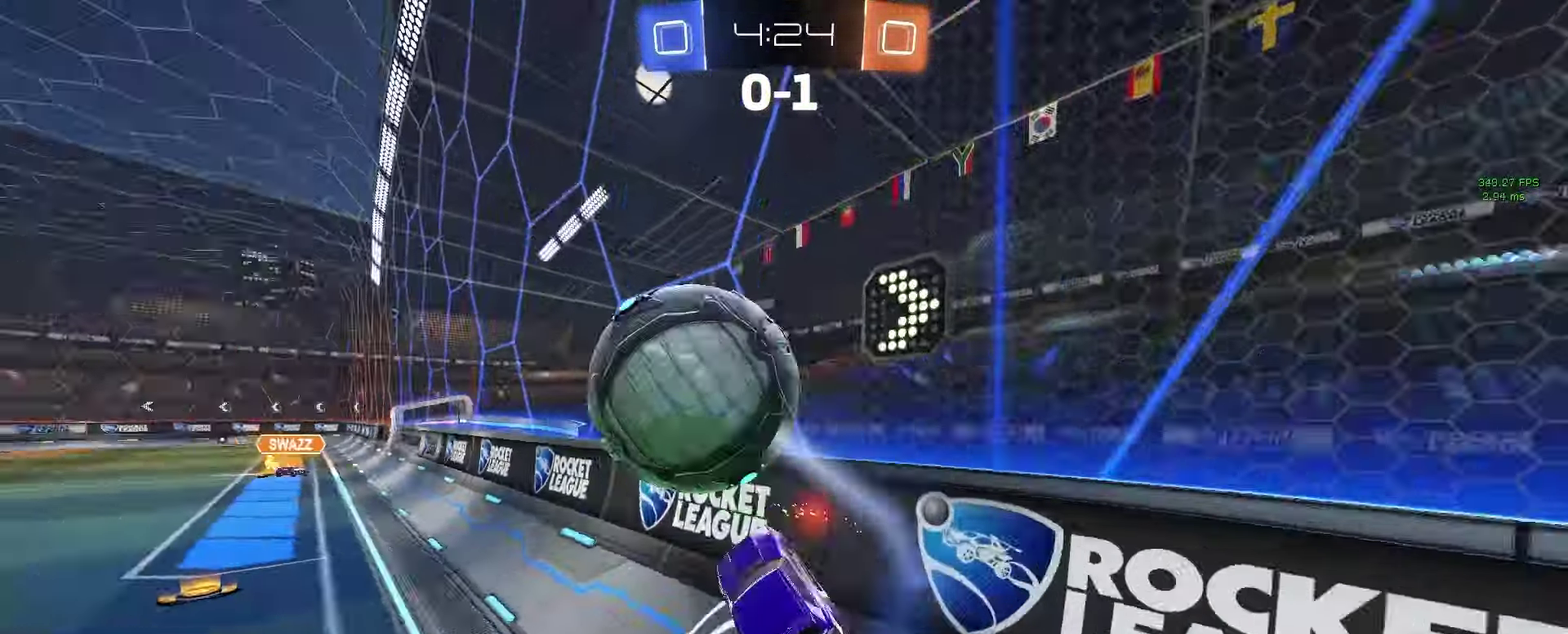
{"buttons": ["TRIANGLE", "R2"], "left_stick": "down-right", "right_stick": "center", "events": [[50, "CROSS", "up"], [83, "R2", "up"], [217, "left_stick", "left"], [317, "left_stick", "down-left"], [367, "CROSS", "down"], [367, "R2", "down"], [383, "left_stick", "down-right"], [433, "SQUARE", "down"], [433, "TRIANGLE", "down"], [467, "CROSS", "up"], [483, "SQUARE", "up"]]}
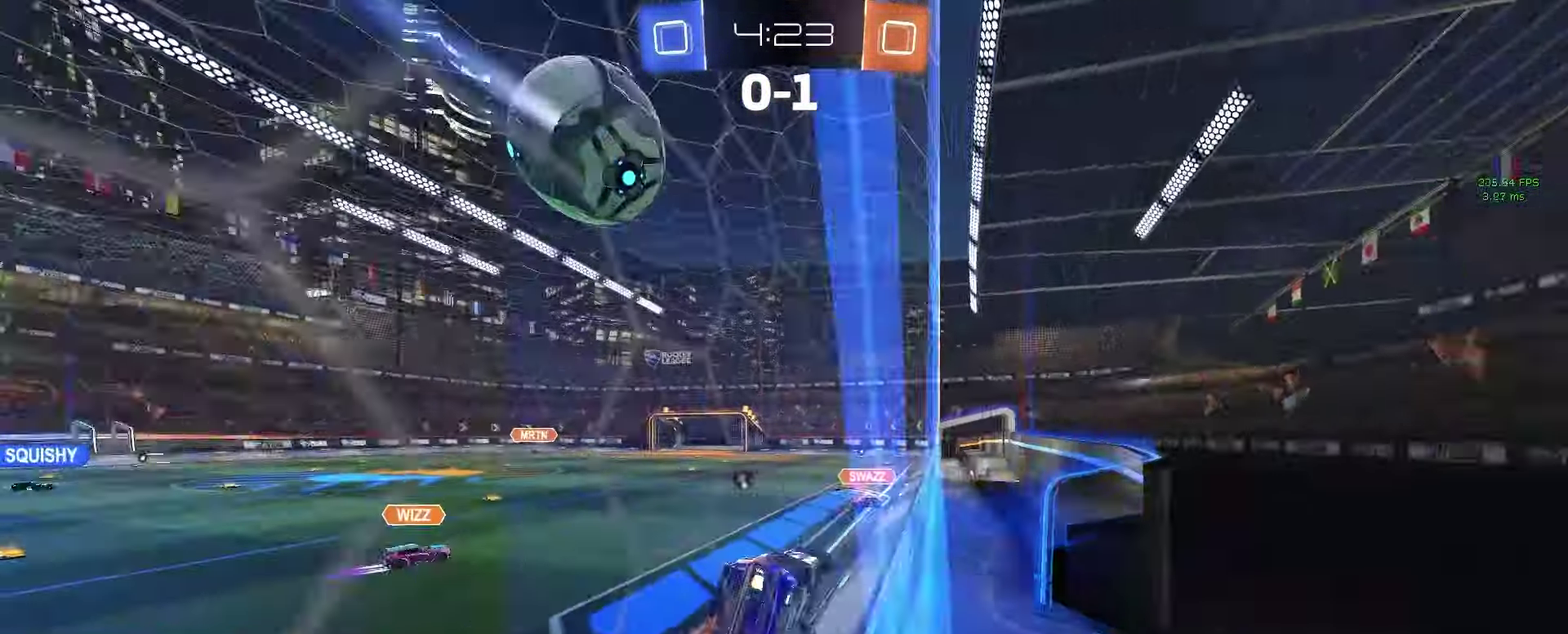
{"buttons": ["CROSS"], "left_stick": "up", "right_stick": "center", "events": [[67, "TRIANGLE", "up"], [150, "R2", "up"], [200, "left_stick", "center"], [450, "left_stick", "up"], [483, "CROSS", "down"]]}
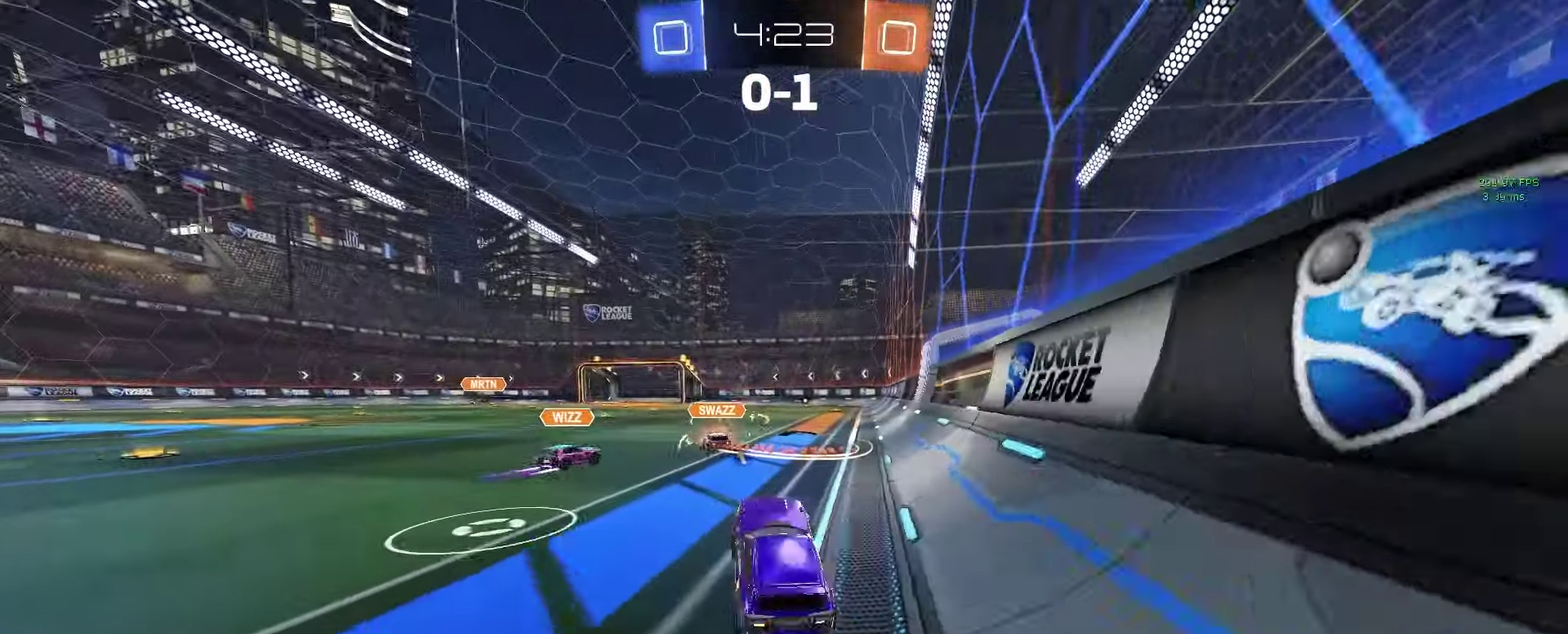
{"buttons": [], "left_stick": "center", "right_stick": "center", "events": [[33, "left_stick", "down"], [83, "CROSS", "up"], [133, "left_stick", "center"]]}
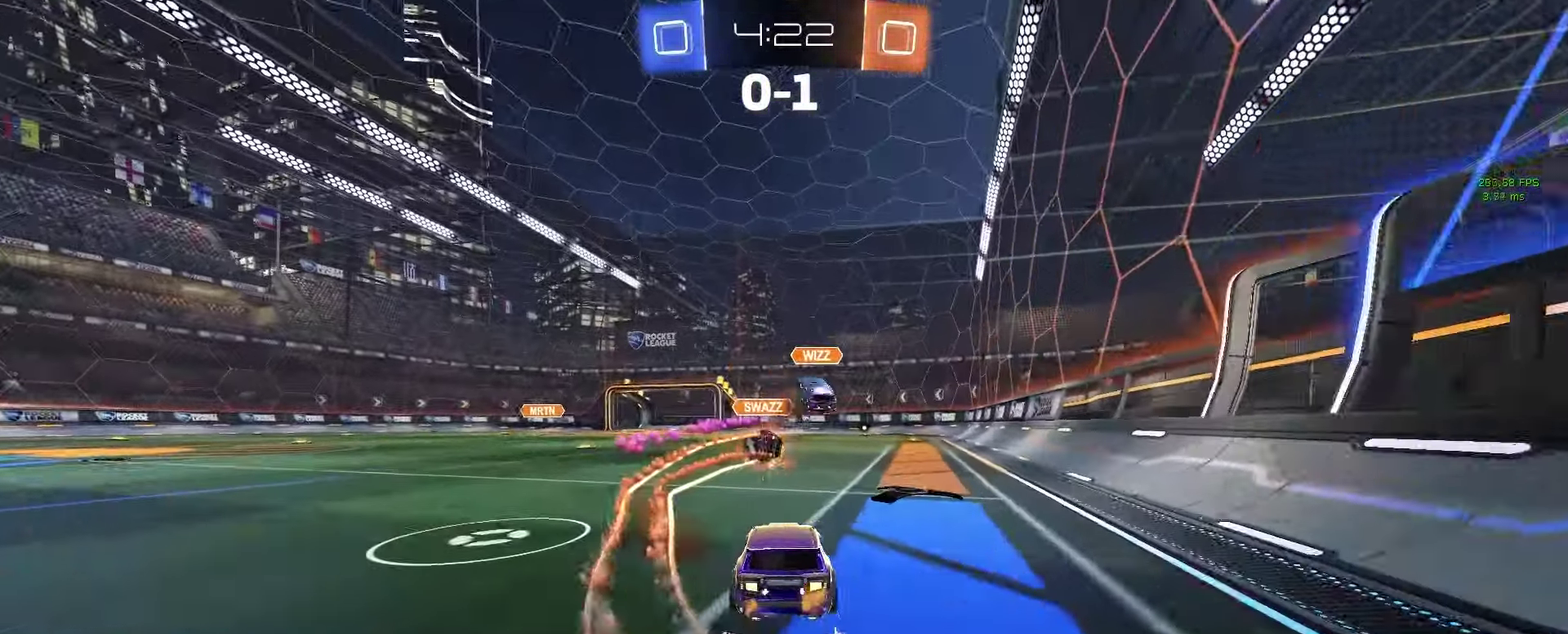
{"buttons": ["R2"], "left_stick": "center", "right_stick": "center", "events": [[417, "R2", "down"]]}
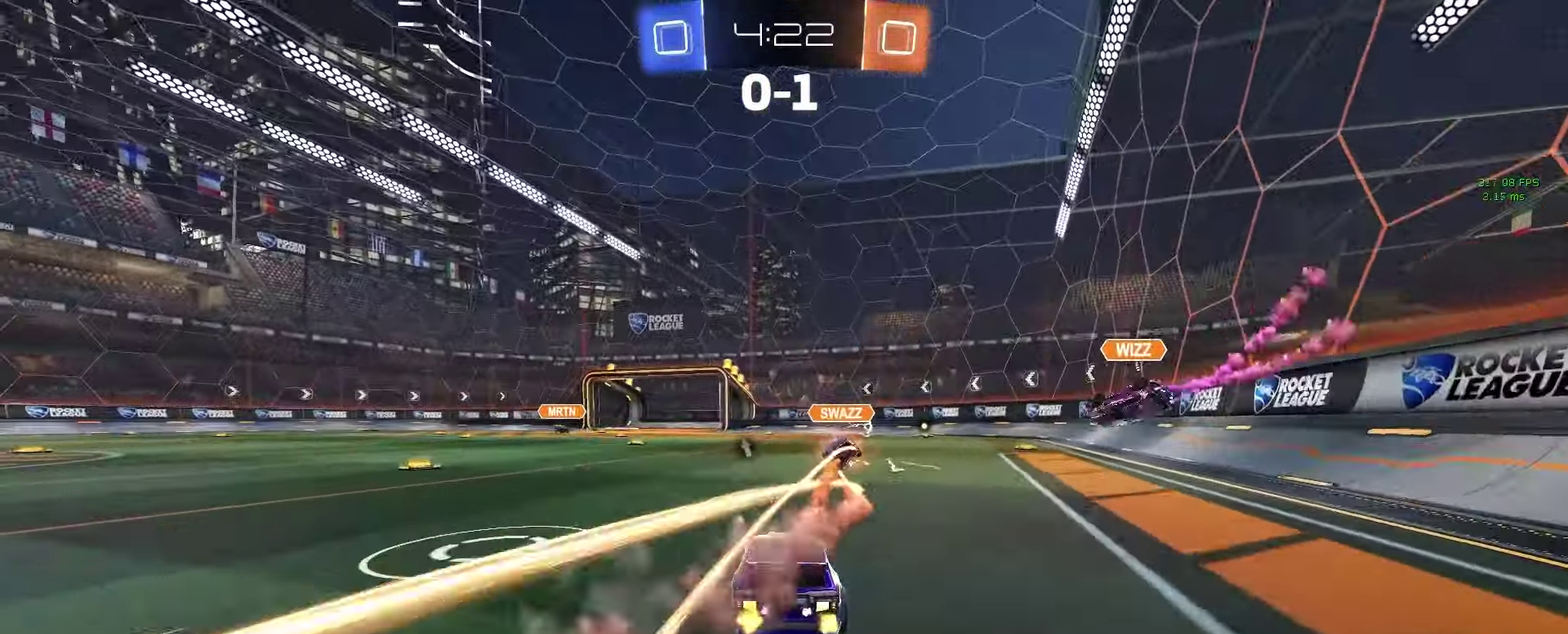
{"buttons": ["CROSS", "R2"], "left_stick": "down", "right_stick": "center", "events": [[83, "left_stick", "left"], [167, "left_stick", "center"], [300, "CROSS", "down"], [317, "left_stick", "down"]]}
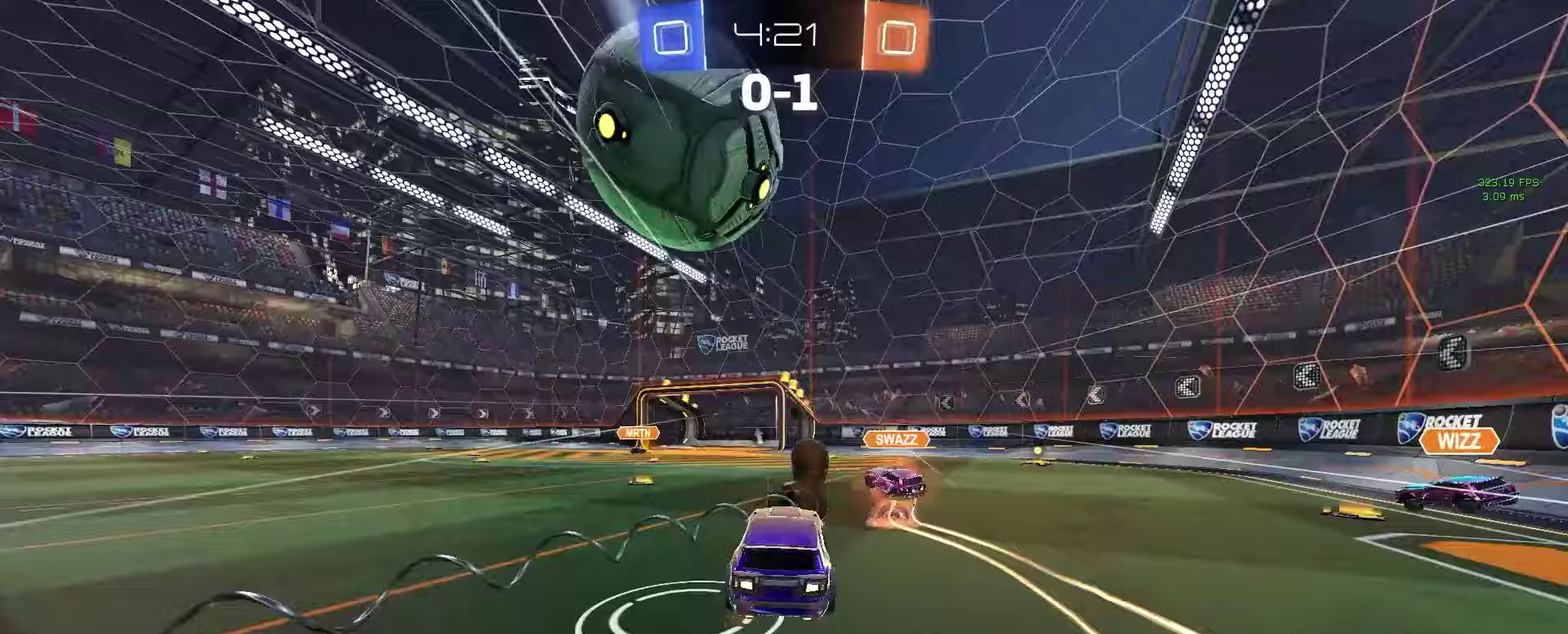
{"buttons": ["CIRCLE", "R2"], "left_stick": "down", "right_stick": "center", "events": [[17, "left_stick", "down-left"], [67, "left_stick", "left"], [83, "CROSS", "up"], [150, "CROSS", "down"], [217, "left_stick", "down-left"], [267, "CIRCLE", "down"], [267, "CROSS", "up"], [500, "left_stick", "down"]]}
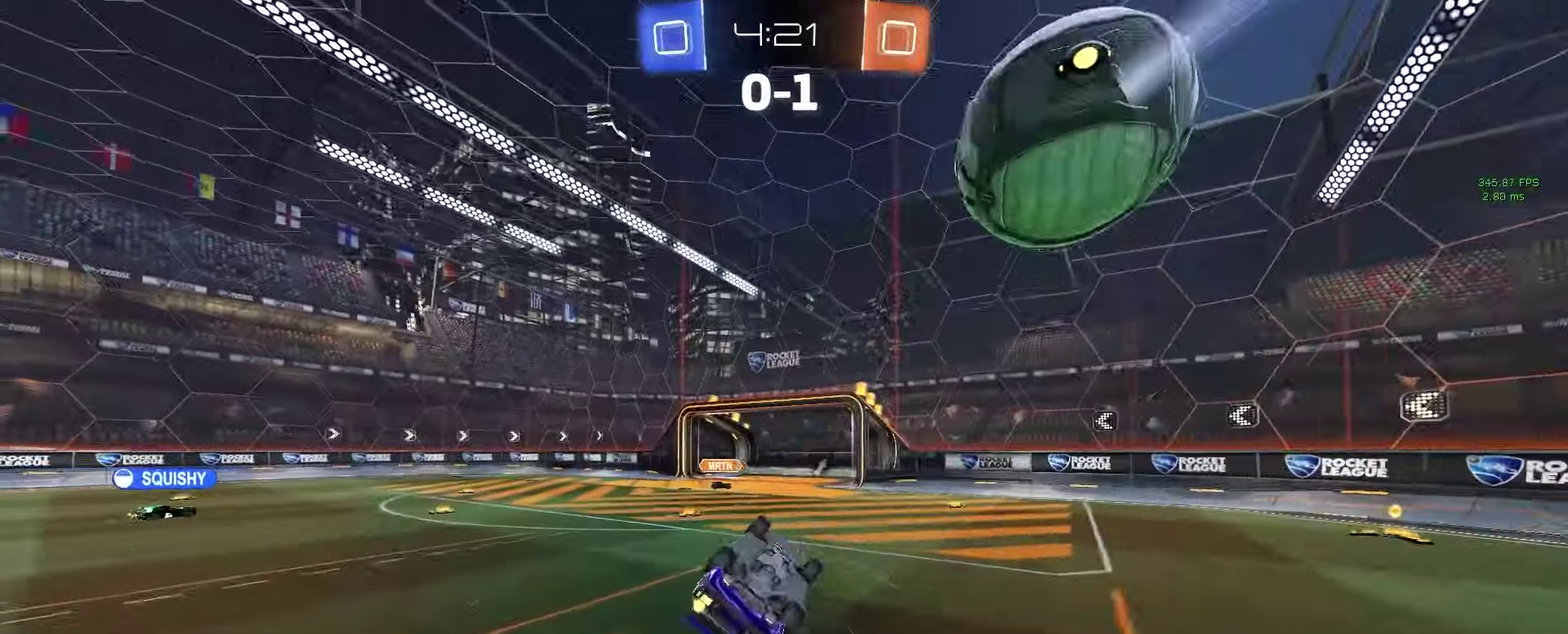
{"buttons": ["R2"], "left_stick": "center", "right_stick": "center", "events": [[283, "left_stick", "down-left"], [350, "left_stick", "center"], [433, "CIRCLE", "up"]]}
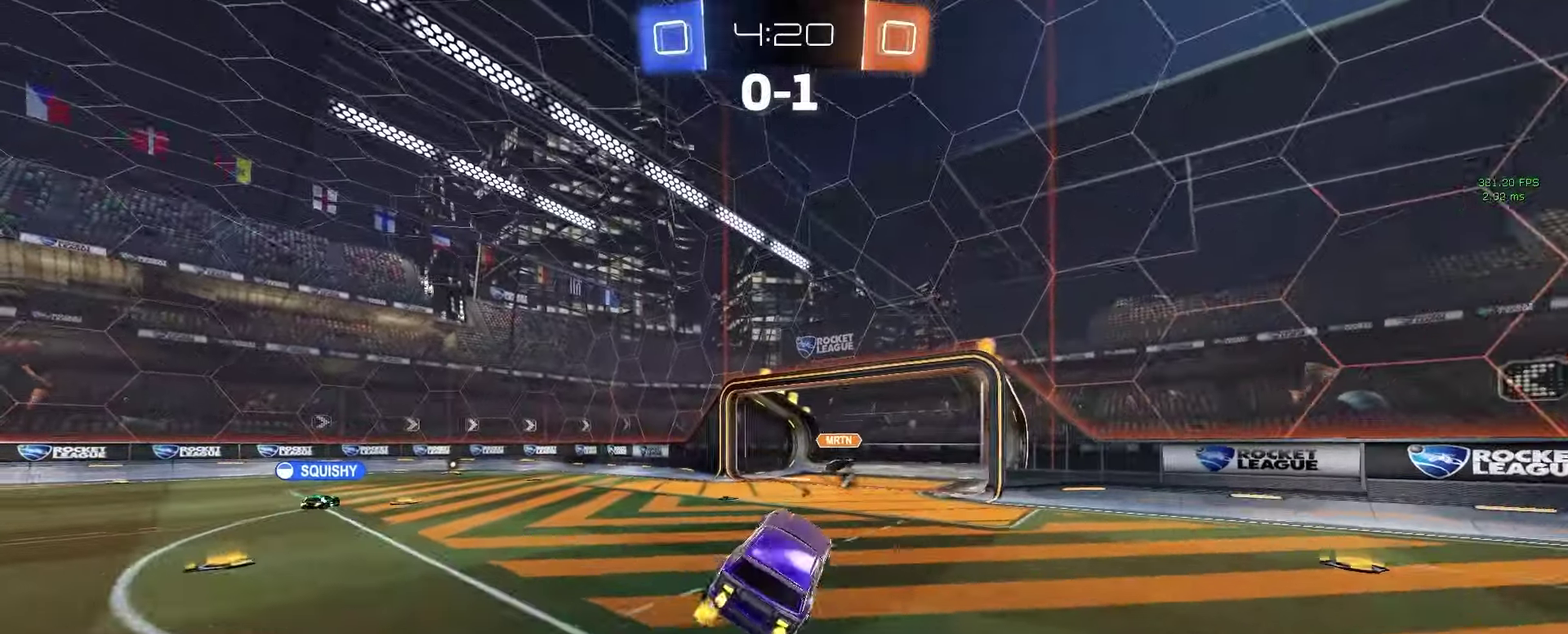
{"buttons": ["R2"], "left_stick": "center", "right_stick": "center", "events": [[67, "TRIANGLE", "down"], [167, "TRIANGLE", "up"], [300, "R2", "up"], [433, "R2", "down"]]}
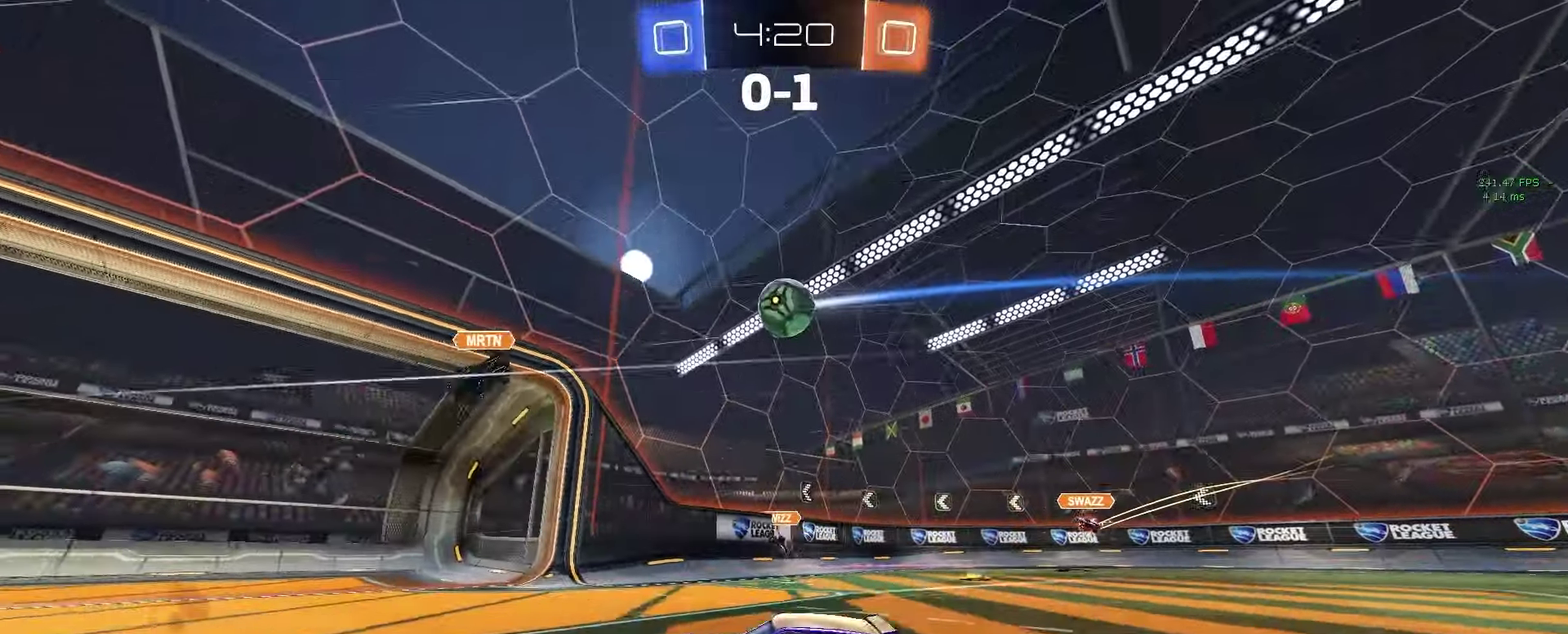
{"buttons": ["R2"], "left_stick": "left", "right_stick": "center", "events": [[183, "left_stick", "left"]]}
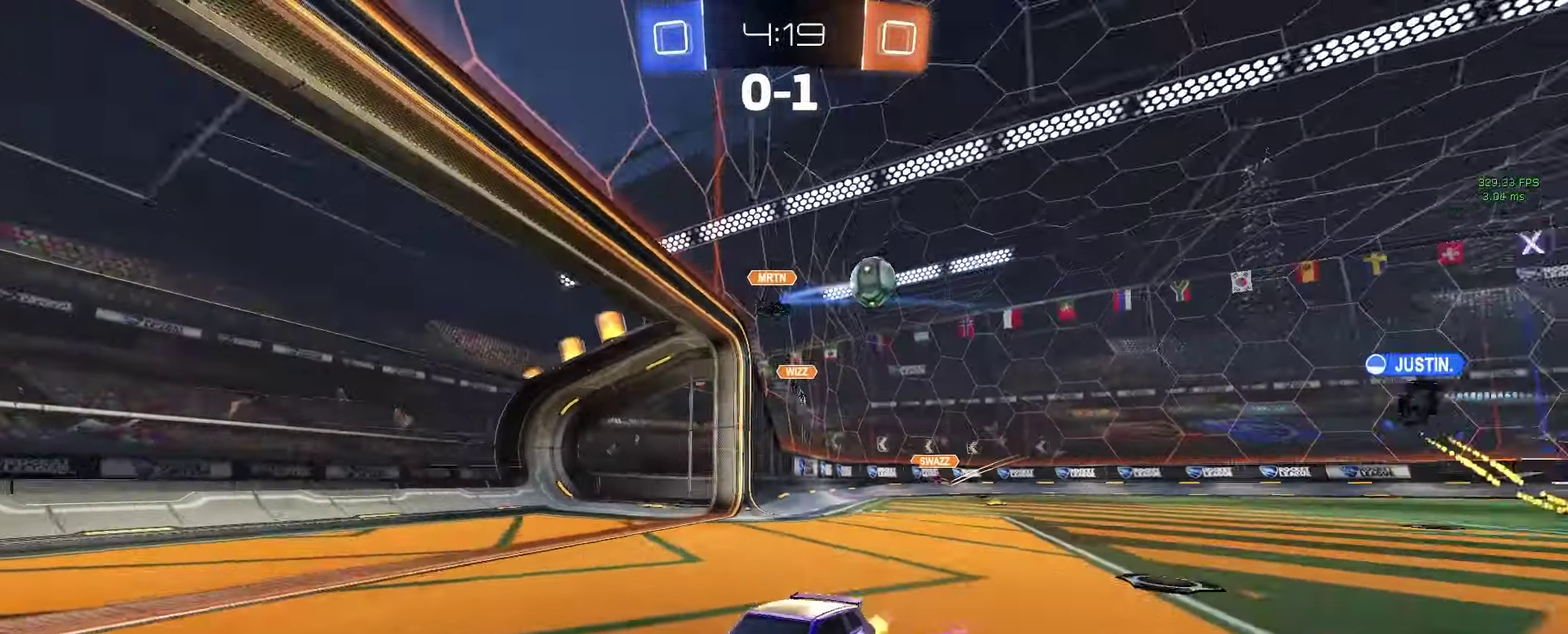
{"buttons": ["R2"], "left_stick": "left", "right_stick": "center", "events": []}
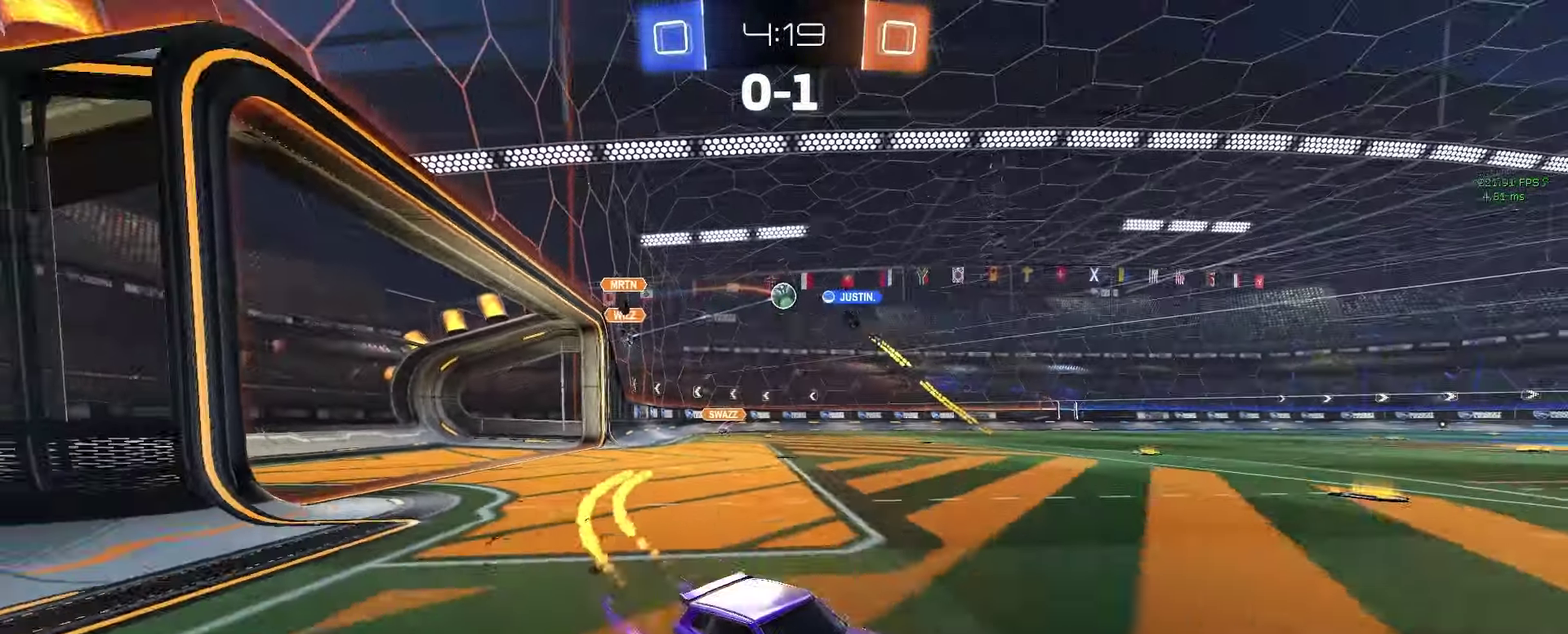
{"buttons": ["TRIANGLE", "R2"], "left_stick": "center", "right_stick": "center", "events": [[400, "TRIANGLE", "down"], [483, "left_stick", "center"]]}
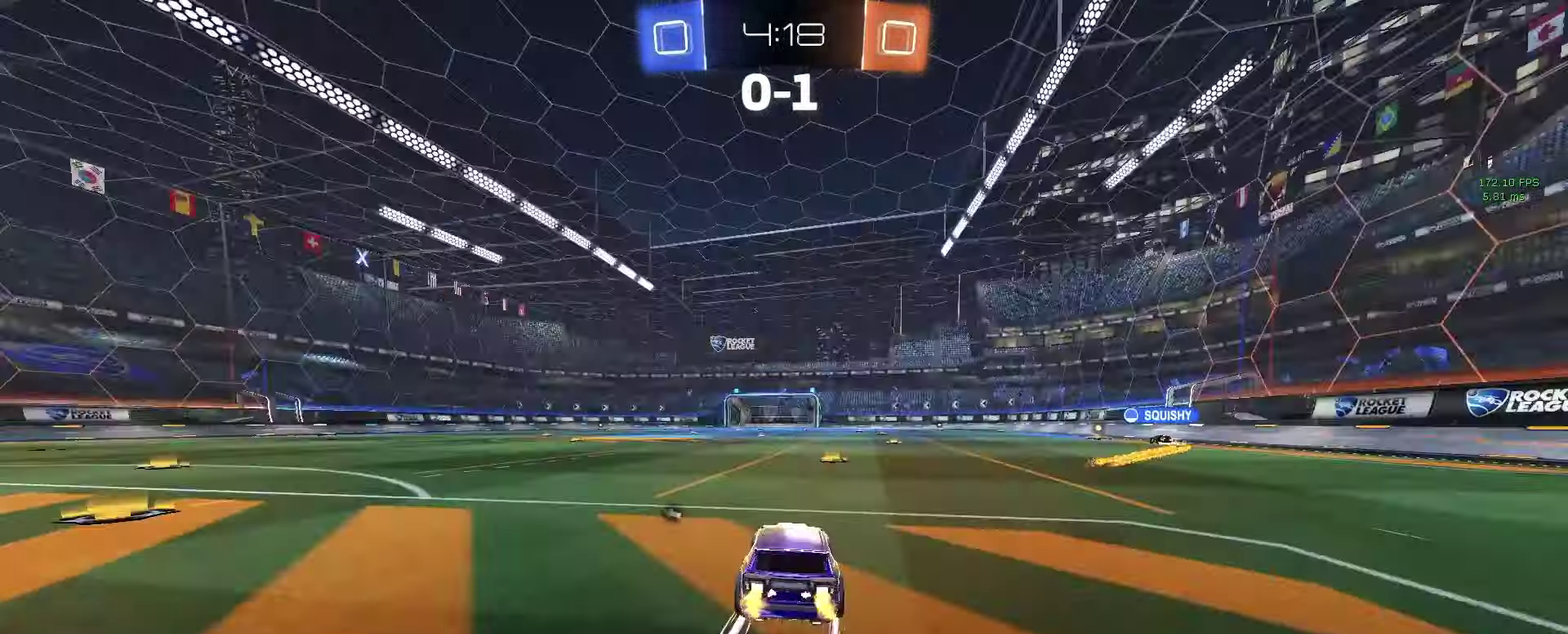
{"buttons": ["R2"], "left_stick": "right", "right_stick": "center", "events": [[17, "TRIANGLE", "up"], [367, "left_stick", "right"]]}
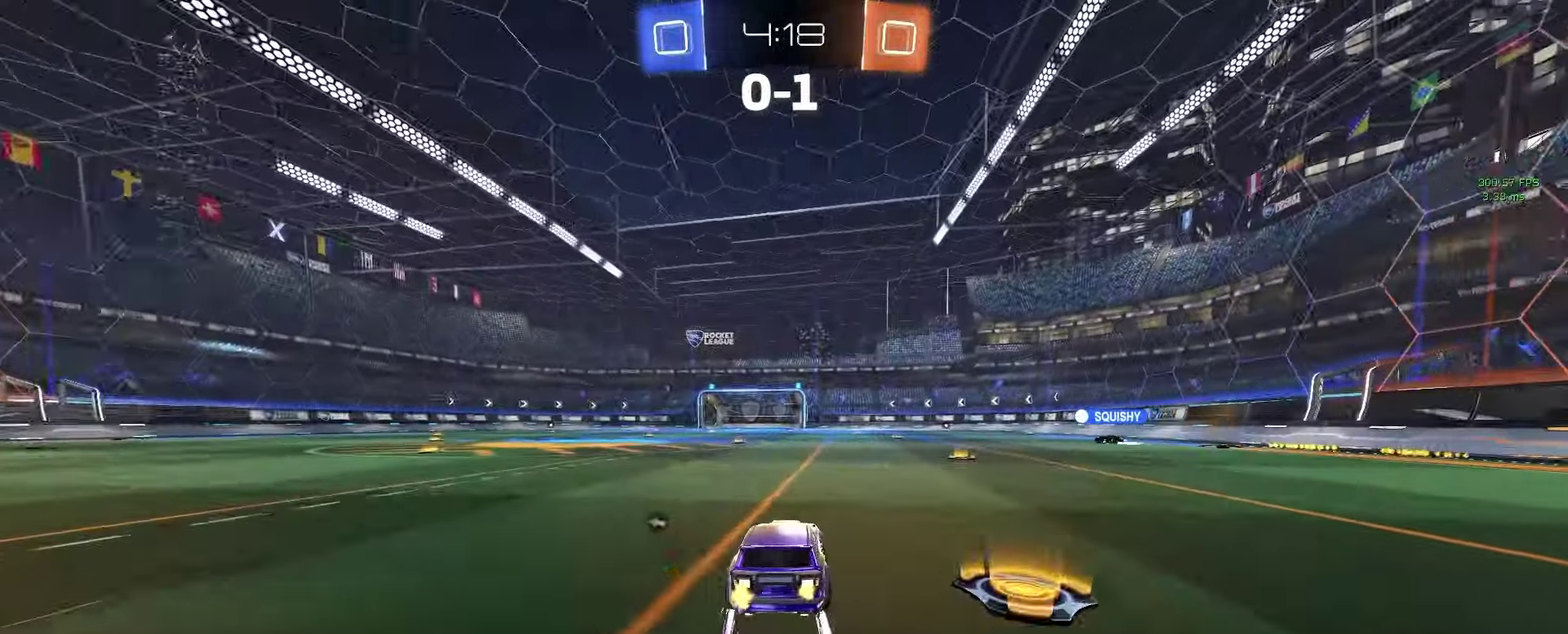
{"buttons": ["R2"], "left_stick": "left", "right_stick": "center", "events": [[233, "left_stick", "center"], [383, "TRIANGLE", "down"], [433, "left_stick", "left"], [500, "TRIANGLE", "up"]]}
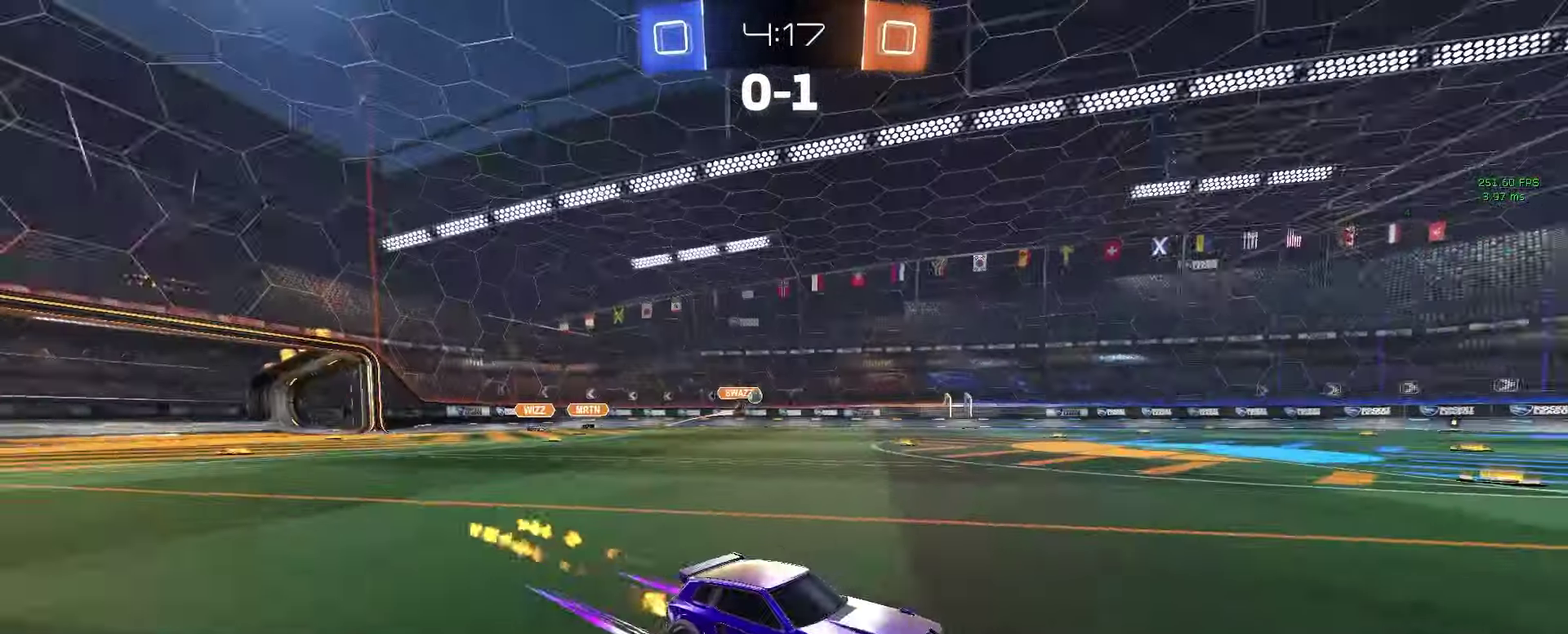
{"buttons": ["R2"], "left_stick": "left", "right_stick": "center", "events": [[133, "SQUARE", "down"], [217, "SQUARE", "up"]]}
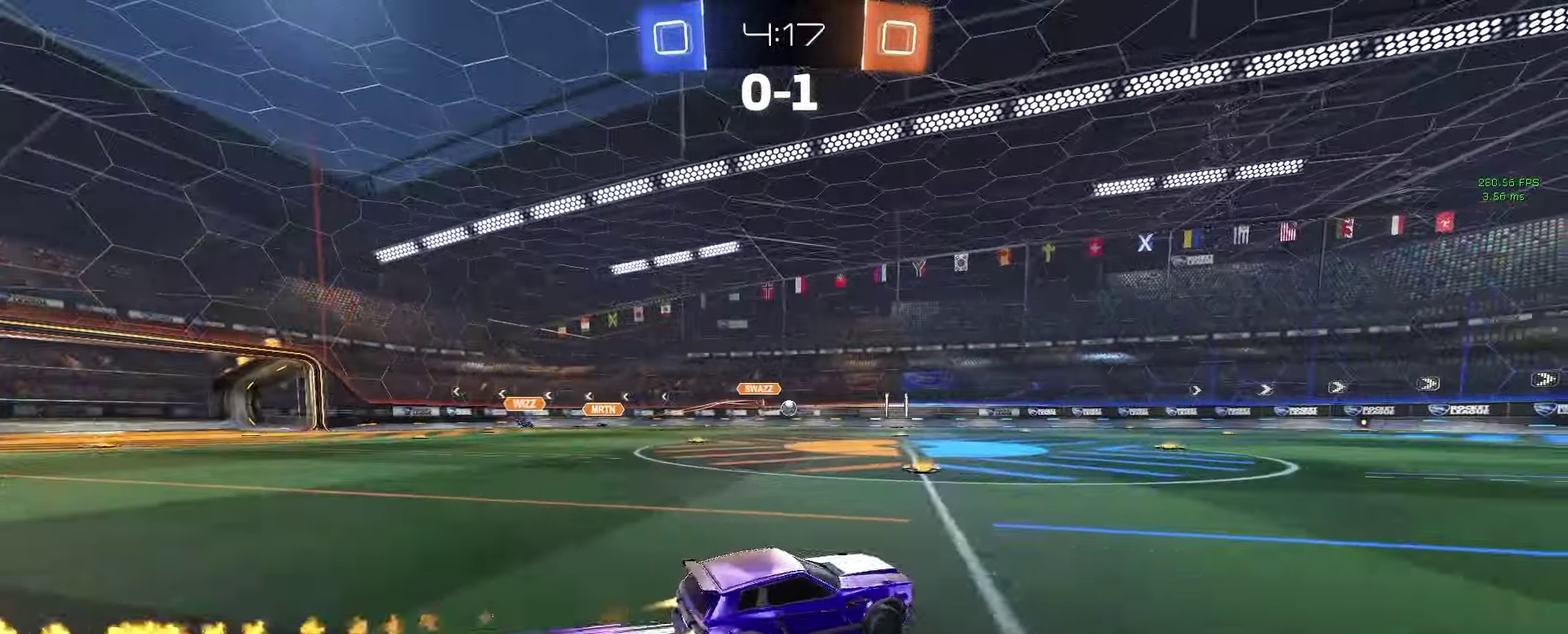
{"buttons": ["R2"], "left_stick": "center", "right_stick": "center", "events": [[33, "left_stick", "center"], [133, "left_stick", "right"], [250, "left_stick", "center"]]}
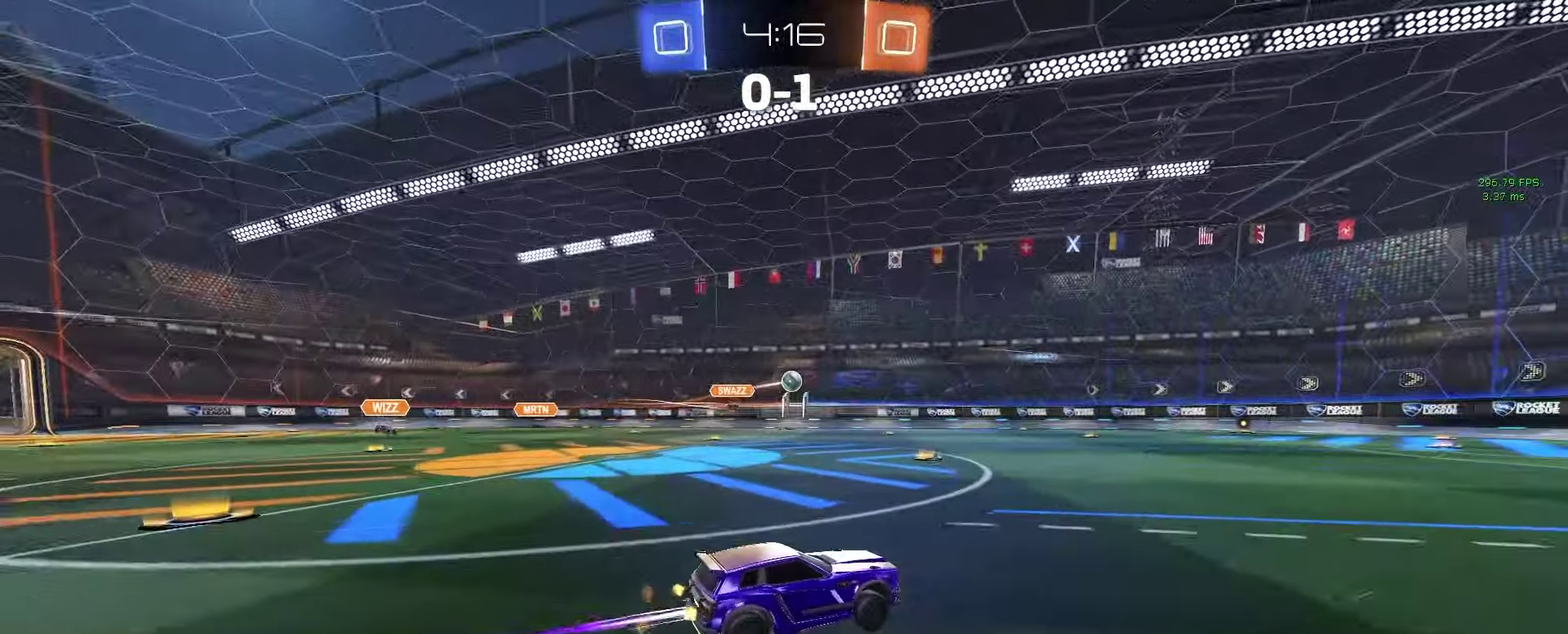
{"buttons": ["R2"], "left_stick": "right", "right_stick": "center", "events": [[67, "left_stick", "right"], [367, "TRIANGLE", "down"], [467, "TRIANGLE", "up"]]}
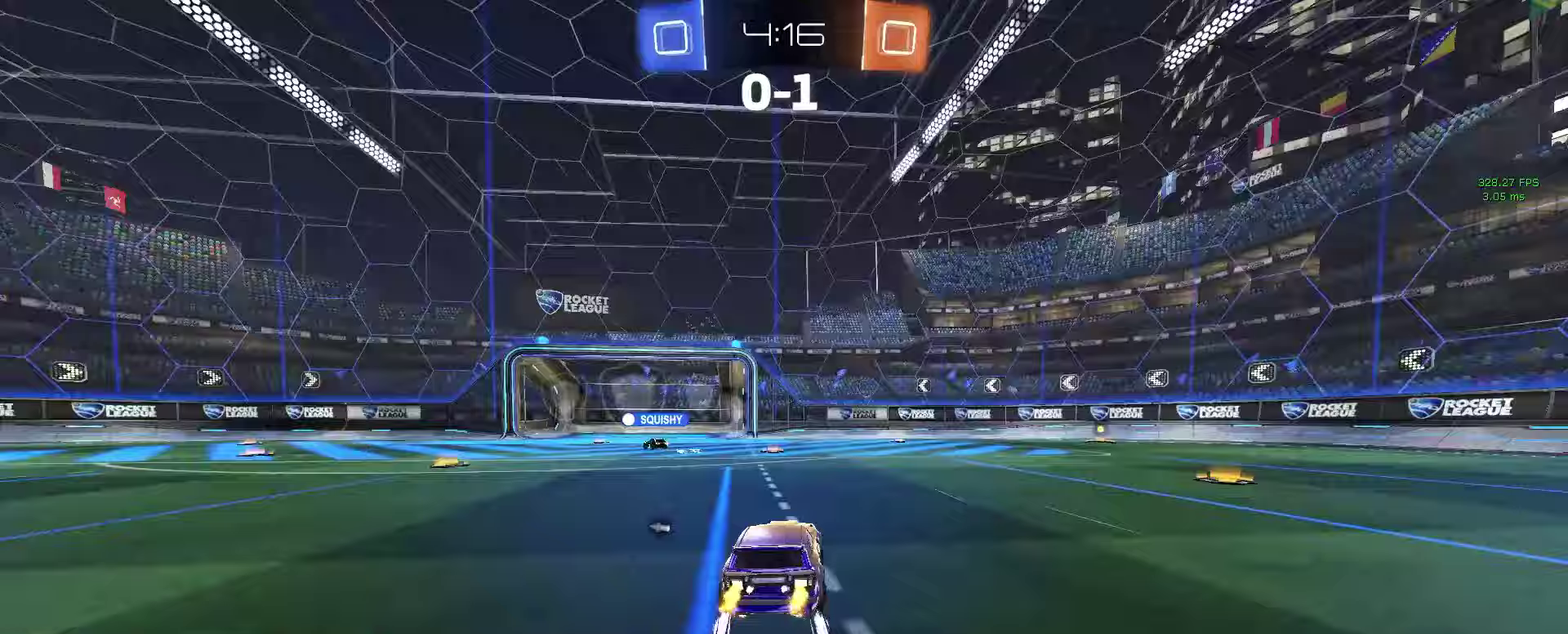
{"buttons": ["R2"], "left_stick": "center", "right_stick": "center", "events": [[333, "left_stick", "center"]]}
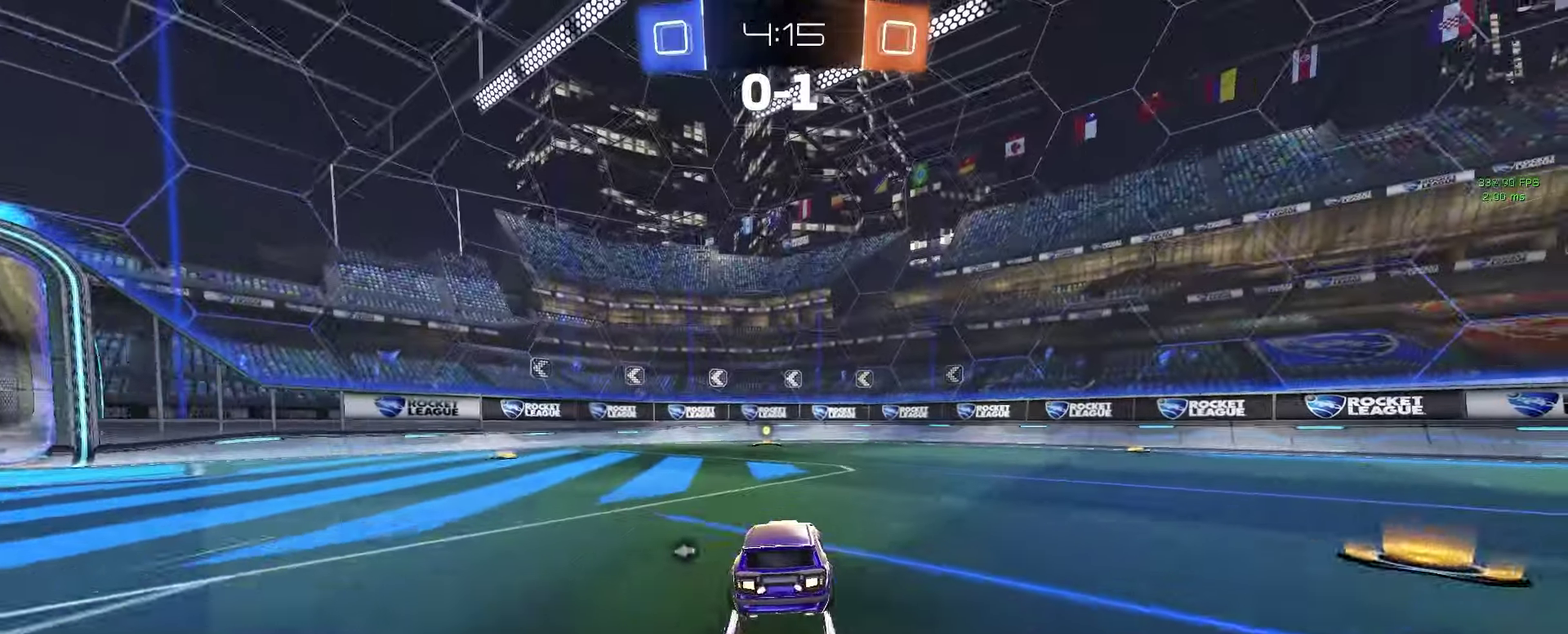
{"buttons": ["TRIANGLE", "R2"], "left_stick": "left", "right_stick": "center", "events": [[417, "TRIANGLE", "down"], [500, "left_stick", "left"]]}
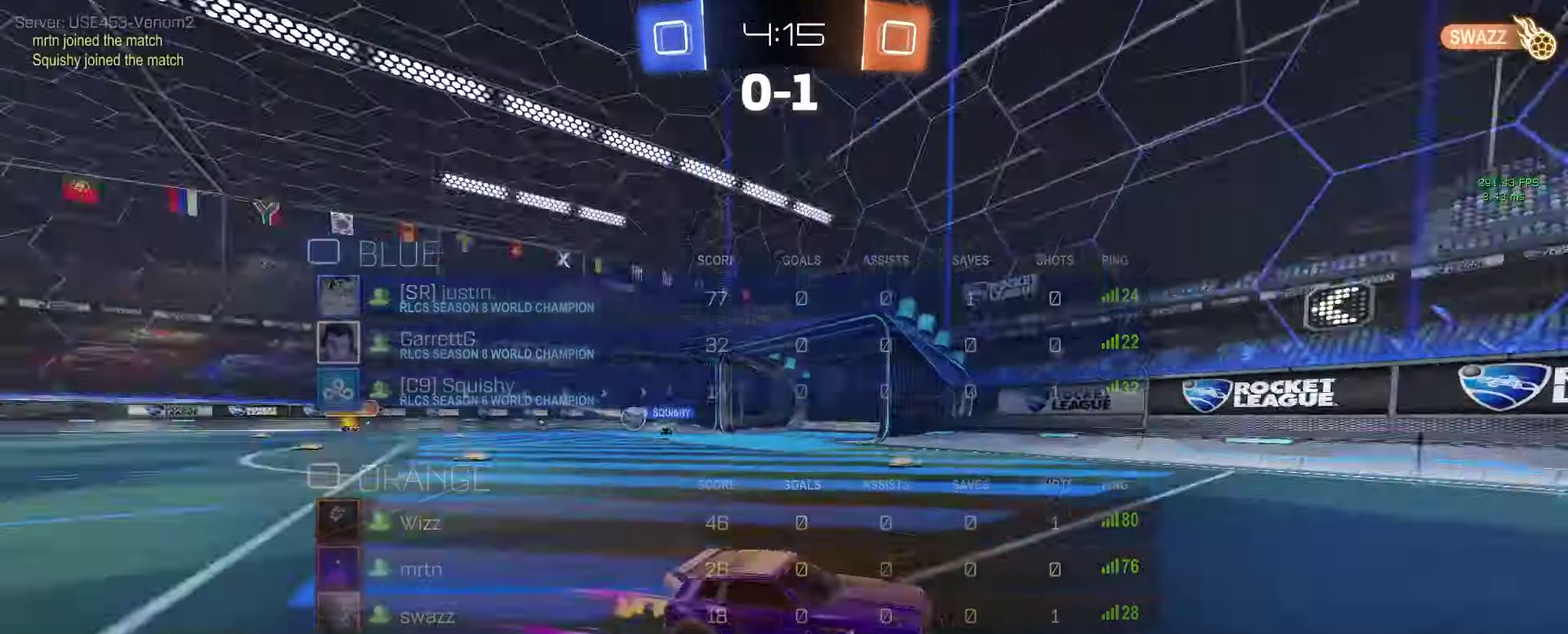
{"buttons": ["R2"], "left_stick": "left", "right_stick": "center", "events": [[33, "TRIANGLE", "up"], [167, "SQUARE", "down"], [267, "SQUARE", "up"]]}
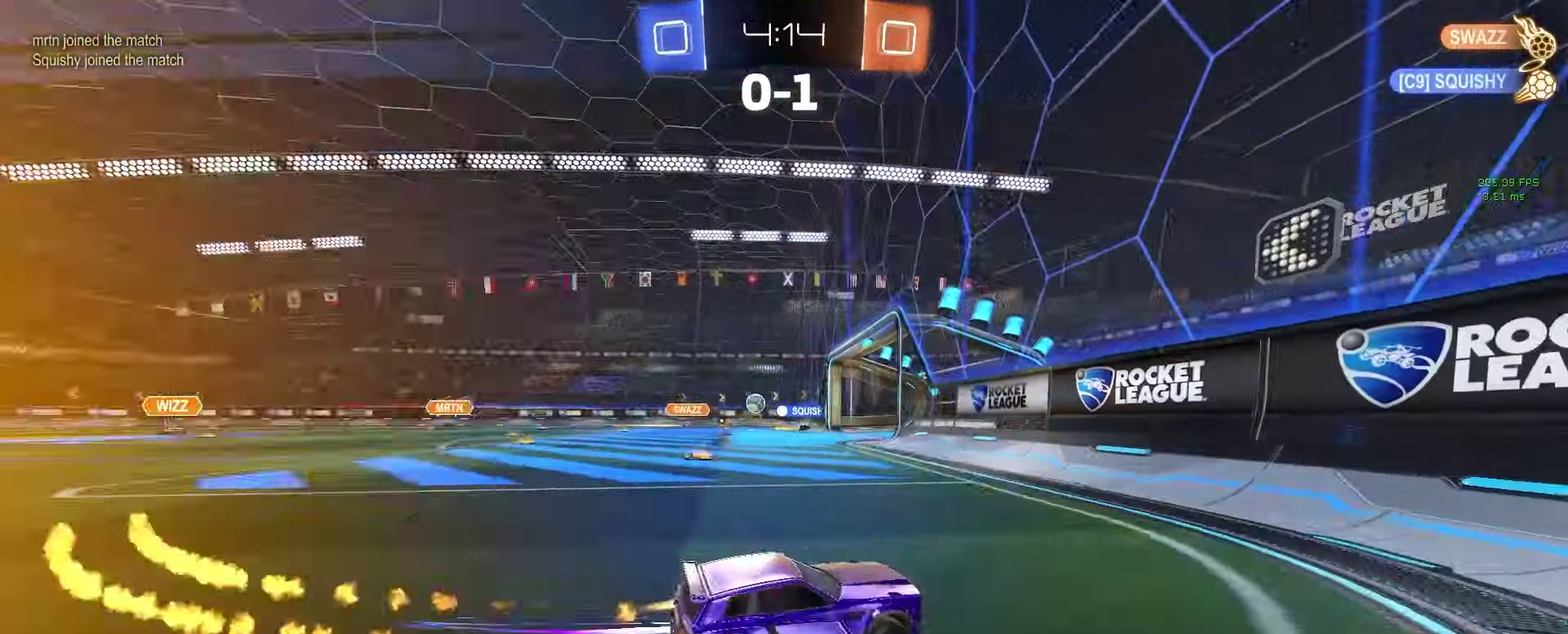
{"buttons": ["R2"], "left_stick": "left", "right_stick": "center", "events": [[33, "R2", "up"], [167, "R2", "down"]]}
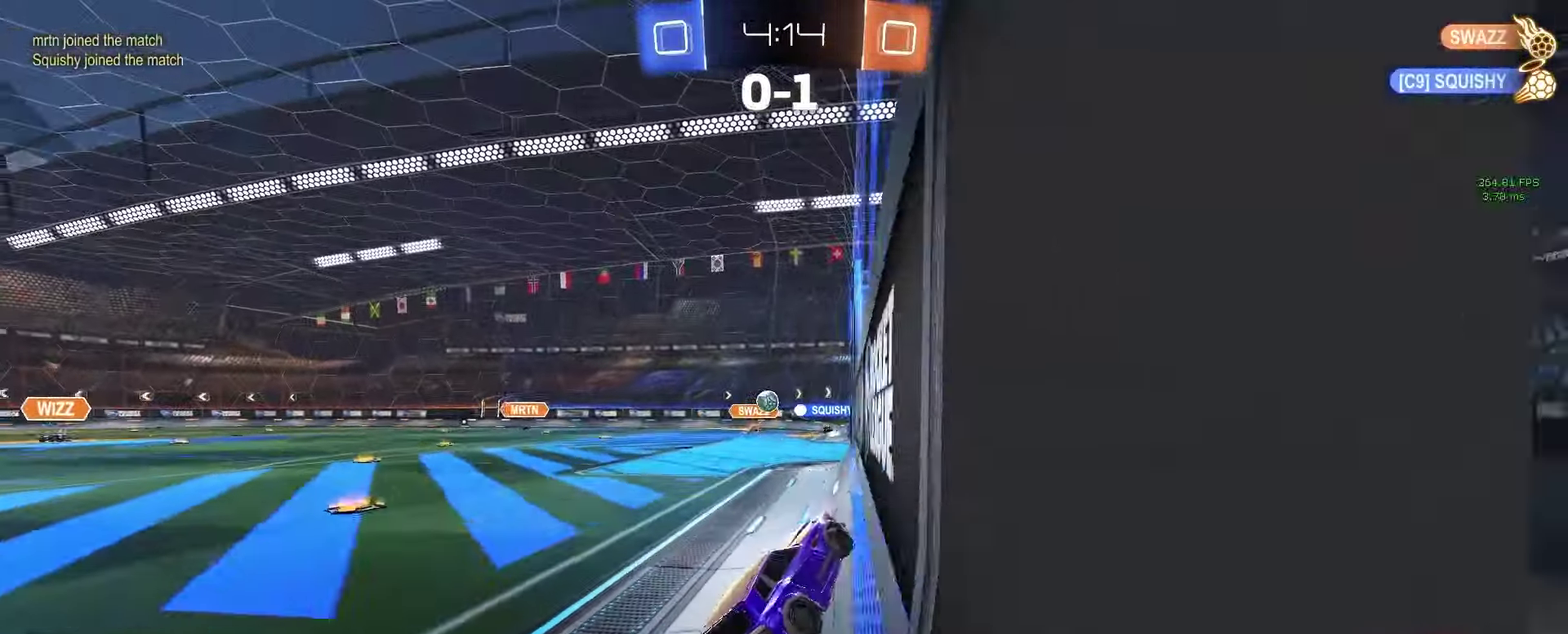
{"buttons": [], "left_stick": "left", "right_stick": "center", "events": [[167, "R2", "up"], [183, "left_stick", "center"], [367, "left_stick", "left"]]}